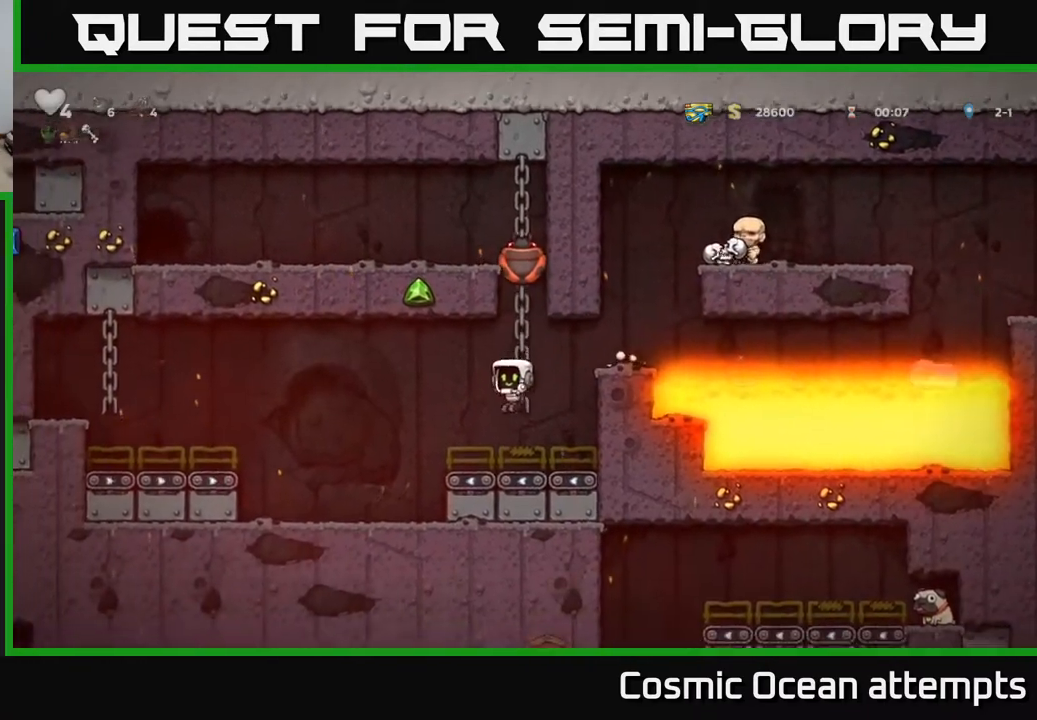
Gameplay with a controller (Xbox layout); each line is a JSON object with the inputs held at the frame after it. "events" lists button and stick changes between this image and that frame as [ms after this image, input, new state], when the widget could be followed in between. Not read: left_stick.
{"buttons": ["DPAD_LEFT"], "right_stick": "center", "events": [[200, "A", "down"], [500, "A", "up"]]}
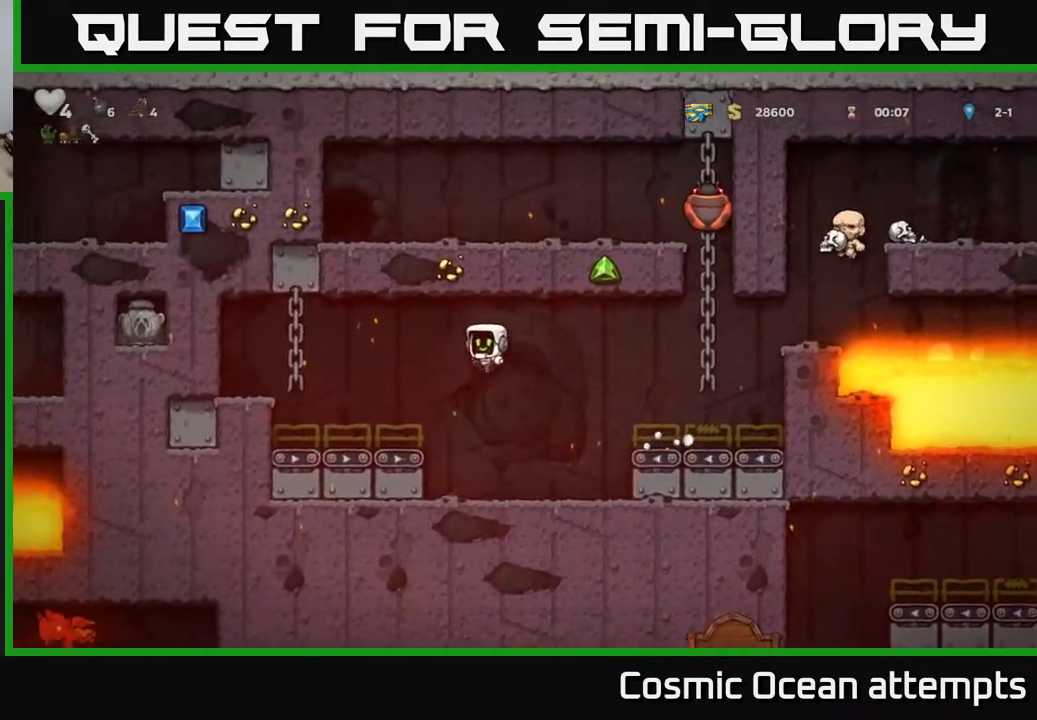
{"buttons": ["A", "DPAD_RIGHT"], "right_stick": "center", "events": [[83, "DPAD_LEFT", "up"], [300, "DPAD_RIGHT", "down"], [400, "A", "down"]]}
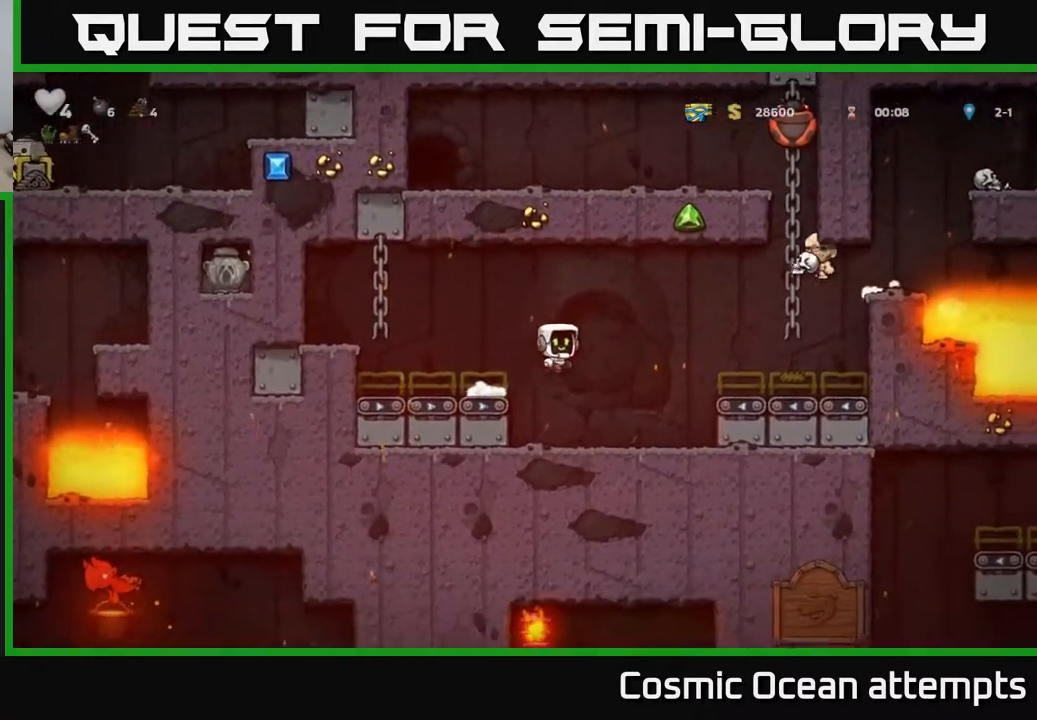
{"buttons": [], "right_stick": "center", "events": [[367, "DPAD_UP", "down"], [383, "A", "up"], [417, "DPAD_RIGHT", "up"], [467, "DPAD_UP", "up"]]}
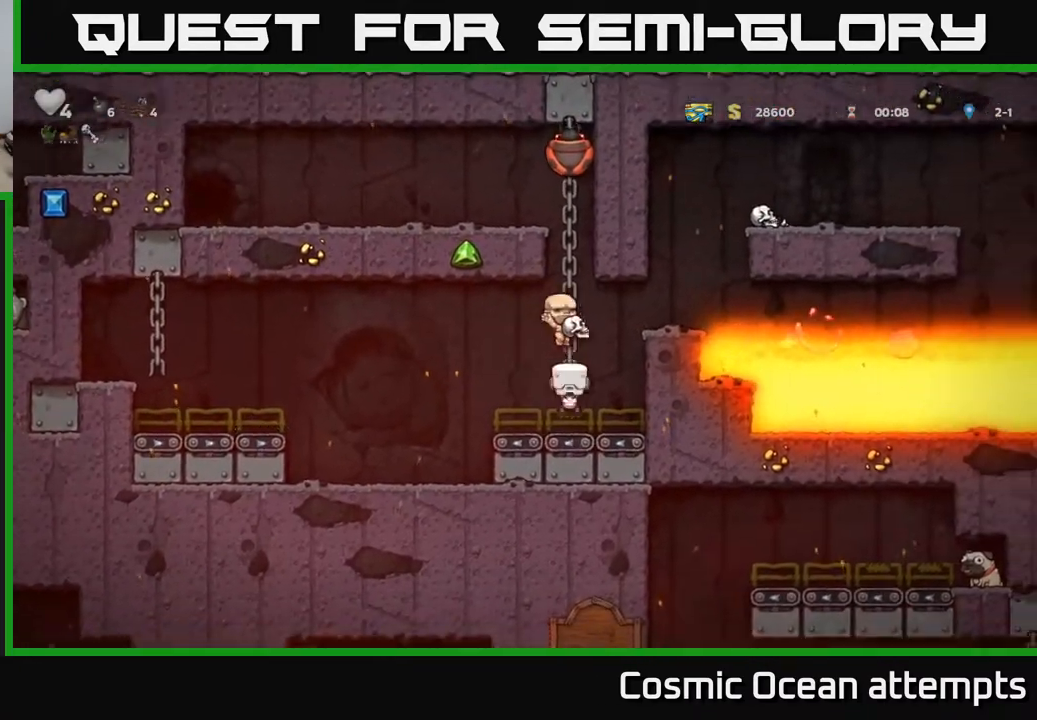
{"buttons": ["A", "DPAD_LEFT"], "right_stick": "center", "events": [[267, "DPAD_LEFT", "down"], [350, "A", "down"]]}
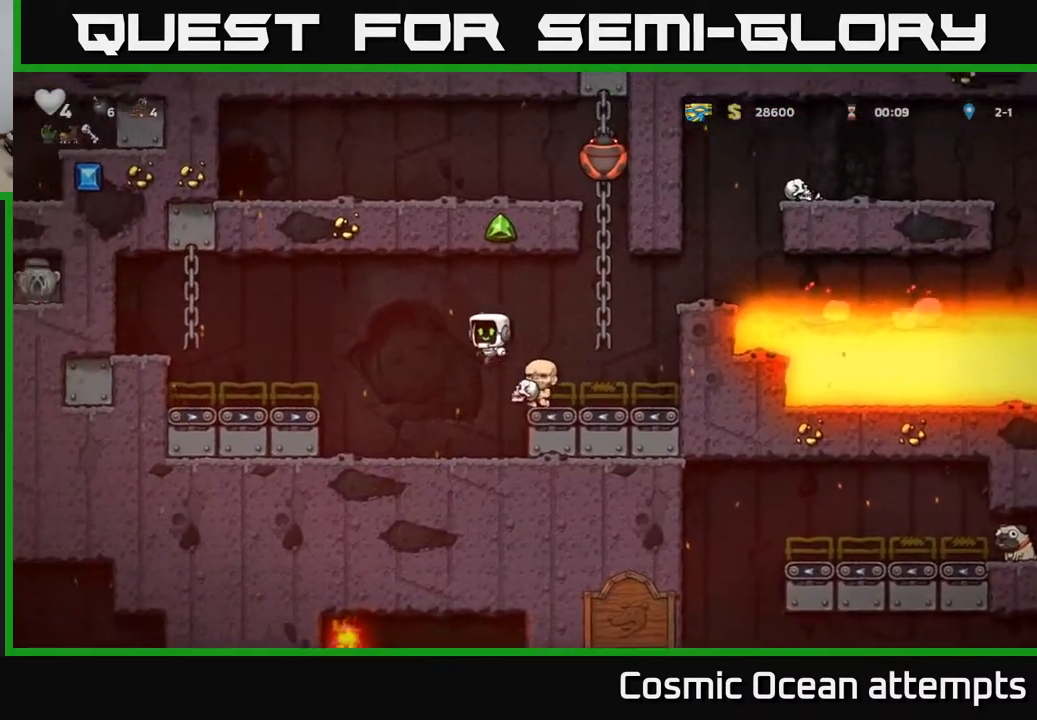
{"buttons": ["DPAD_RIGHT"], "right_stick": "center", "events": [[83, "A", "up"], [400, "DPAD_LEFT", "up"], [450, "DPAD_RIGHT", "down"]]}
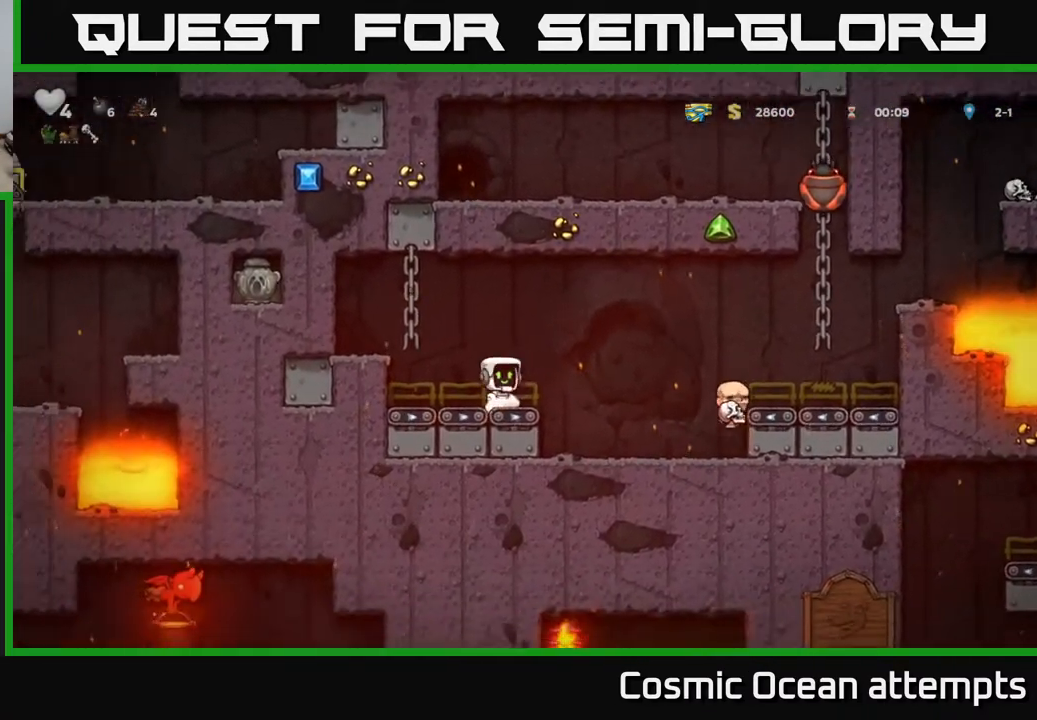
{"buttons": [], "right_stick": "center", "events": [[67, "A", "down"], [183, "DPAD_RIGHT", "up"], [333, "A", "up"]]}
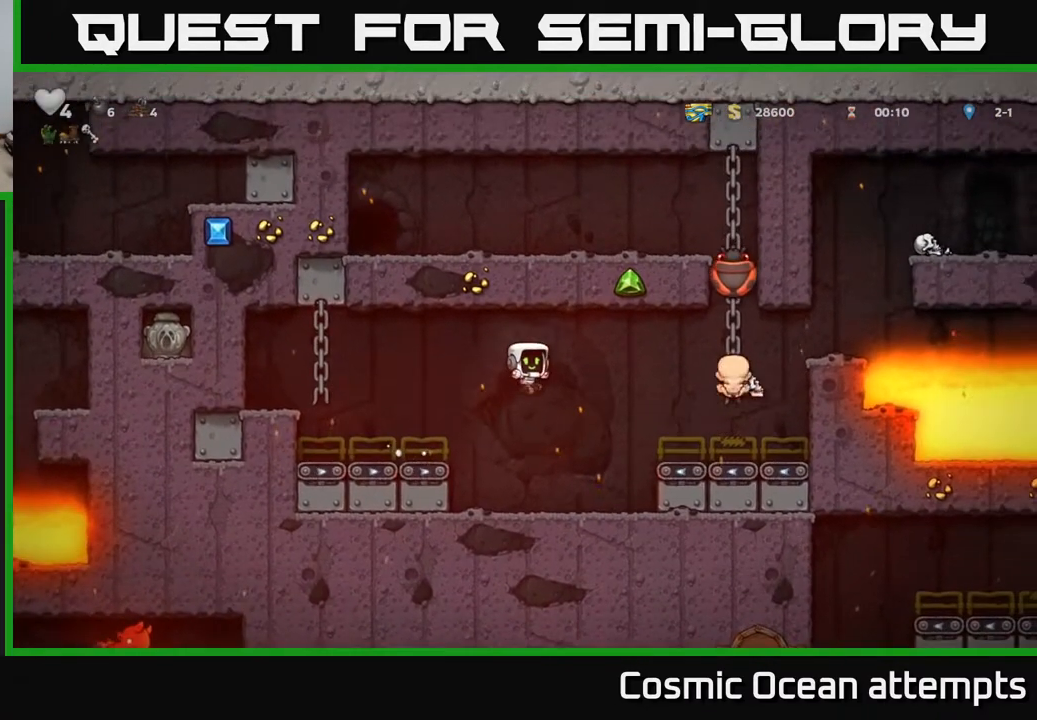
{"buttons": [], "right_stick": "center", "events": []}
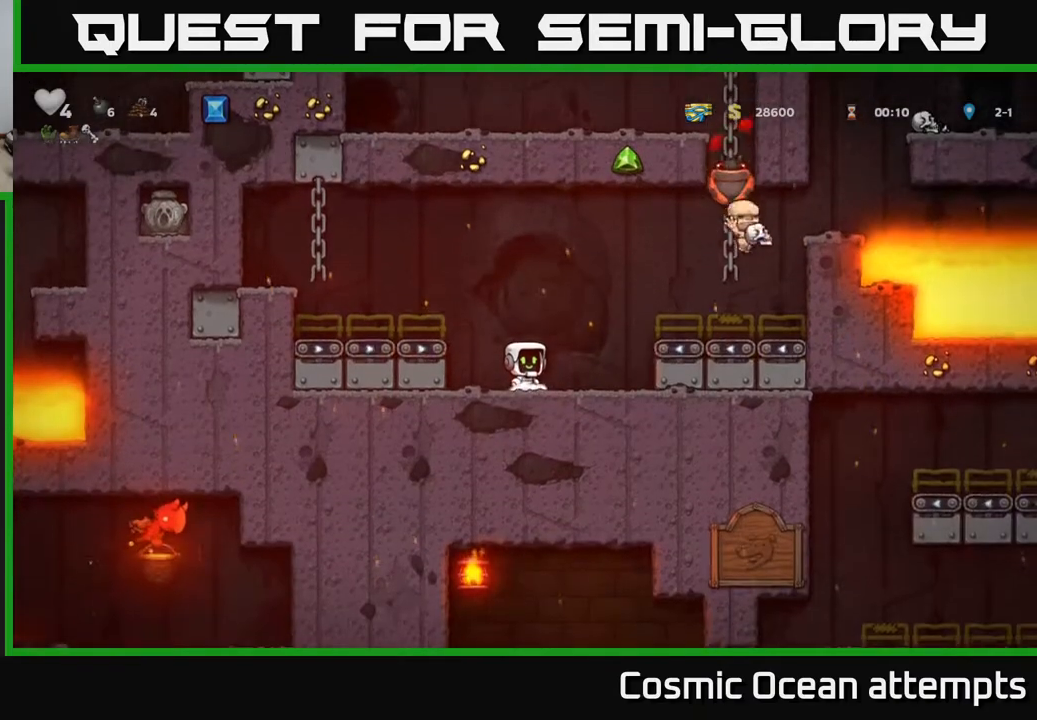
{"buttons": [], "right_stick": "center", "events": []}
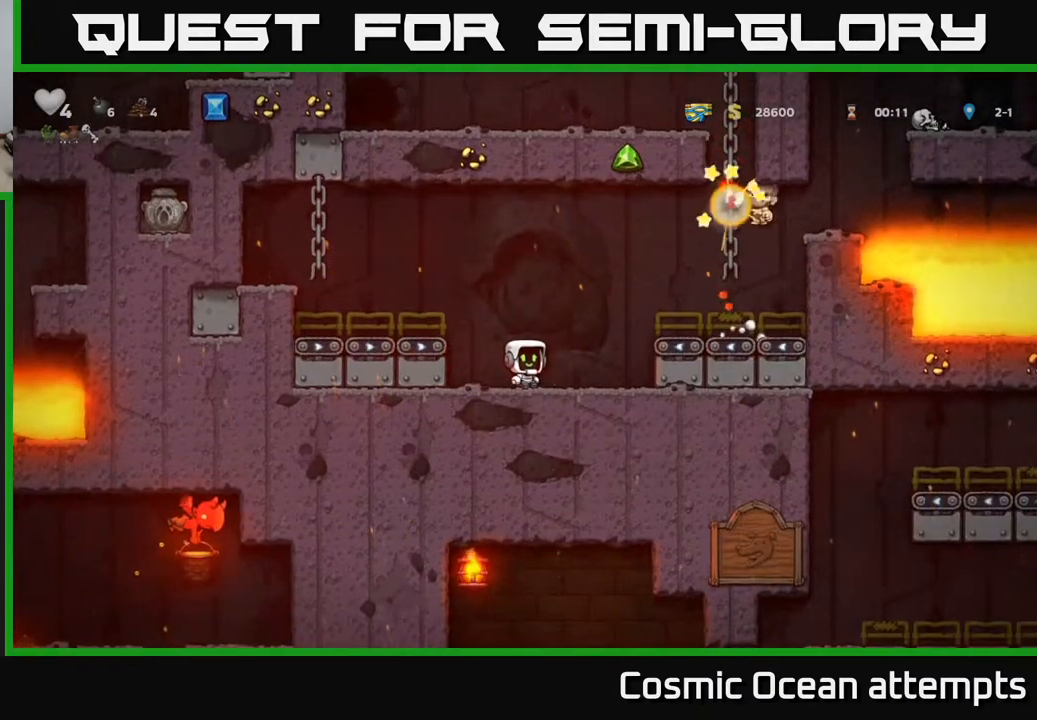
{"buttons": ["A", "DPAD_RIGHT"], "right_stick": "center", "events": [[367, "DPAD_RIGHT", "down"], [400, "A", "down"]]}
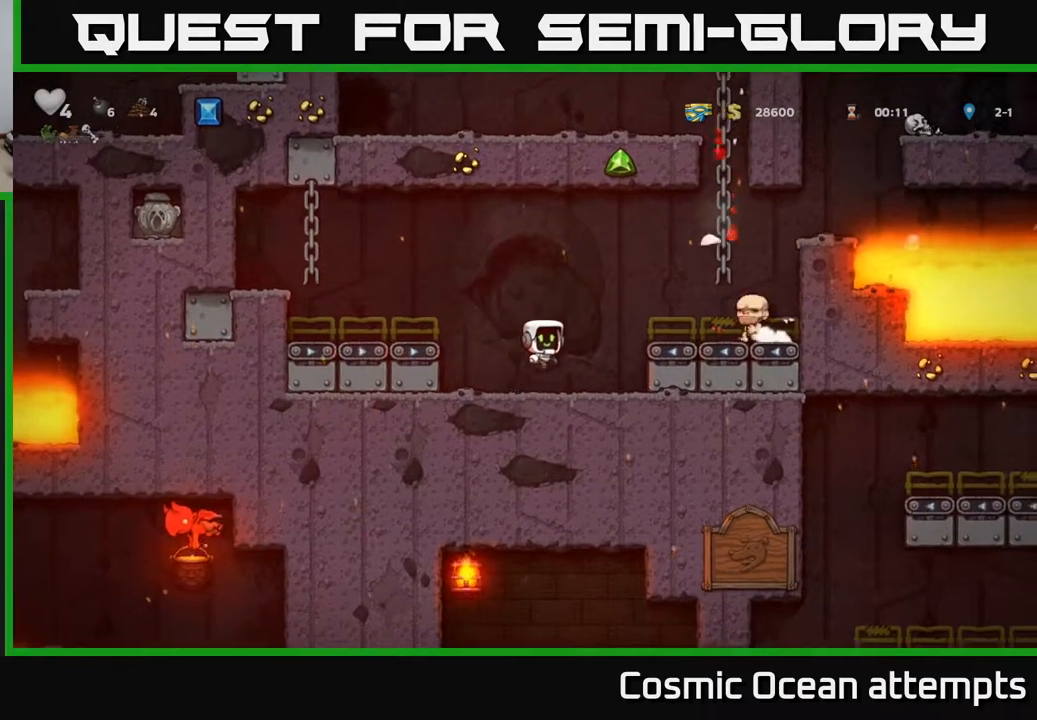
{"buttons": ["A", "DPAD_RIGHT"], "right_stick": "center", "events": [[117, "A", "up"], [217, "DPAD_RIGHT", "up"], [400, "A", "down"], [467, "DPAD_RIGHT", "down"]]}
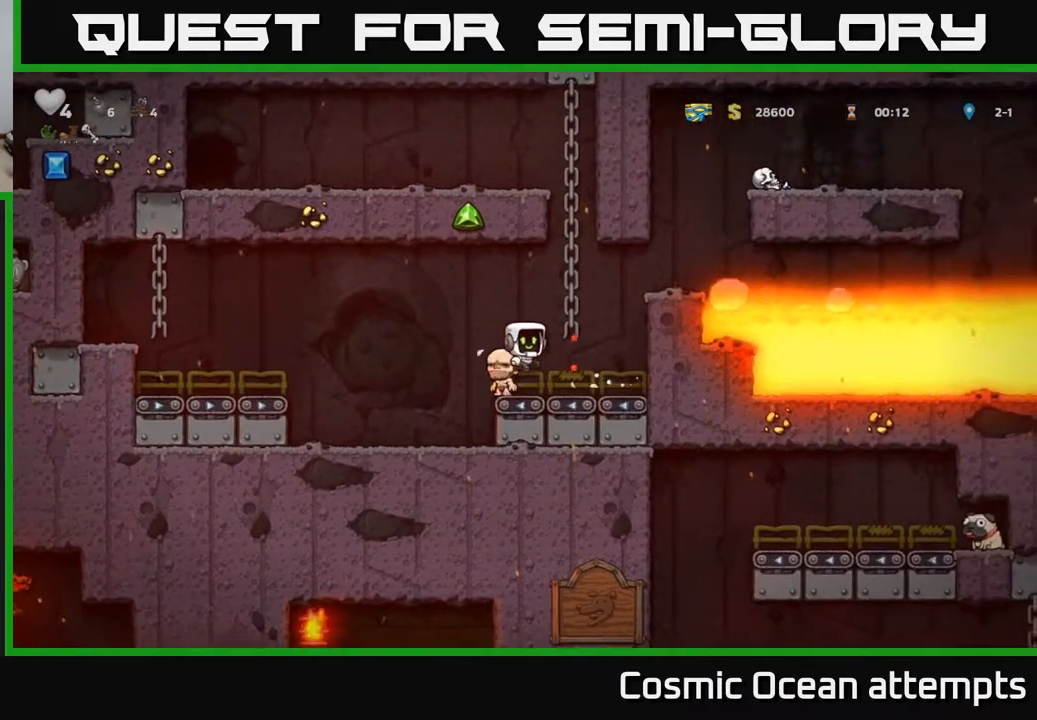
{"buttons": ["DPAD_UP"], "right_stick": "center", "events": [[50, "DPAD_RIGHT", "up"], [50, "DPAD_UP", "down"], [100, "A", "up"]]}
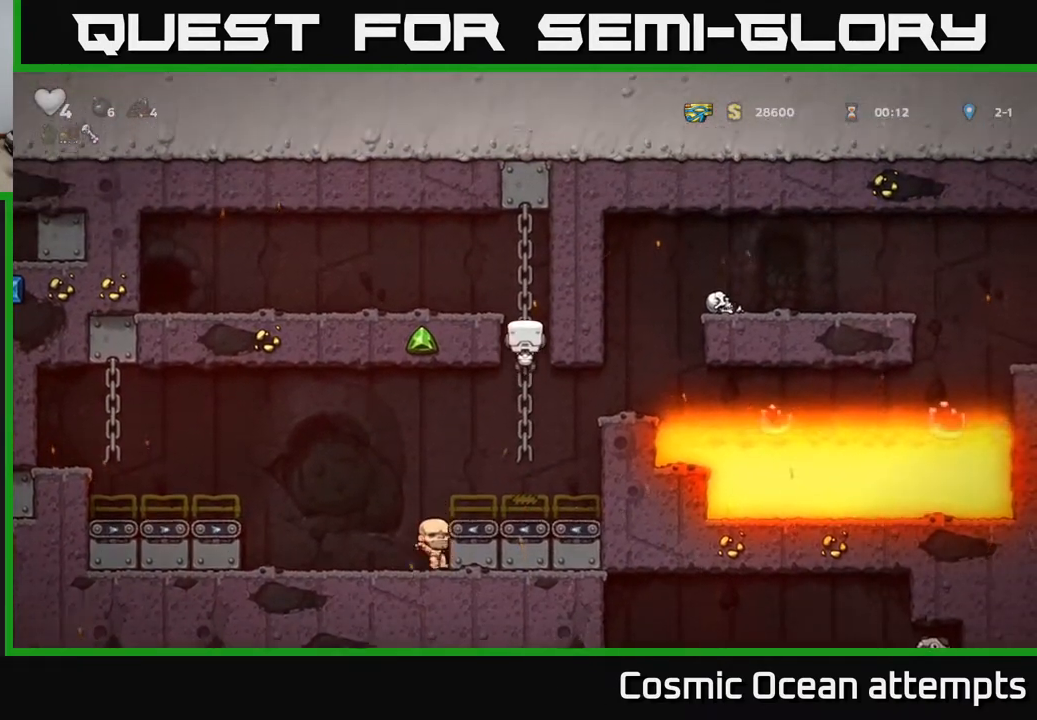
{"buttons": ["DPAD_LEFT"], "right_stick": "center", "events": [[33, "A", "down"], [50, "DPAD_LEFT", "down"], [83, "DPAD_UP", "up"], [200, "A", "up"]]}
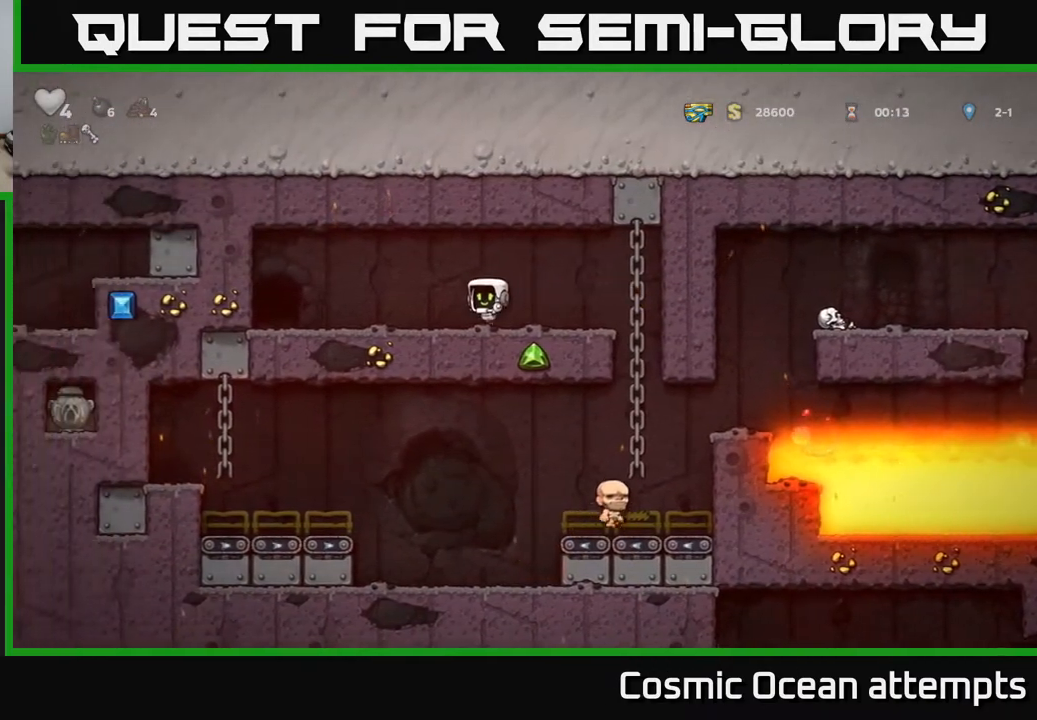
{"buttons": ["L2"], "right_stick": "center", "events": [[83, "A", "down"], [150, "A", "up"], [467, "DPAD_LEFT", "up"], [500, "L2", "down"]]}
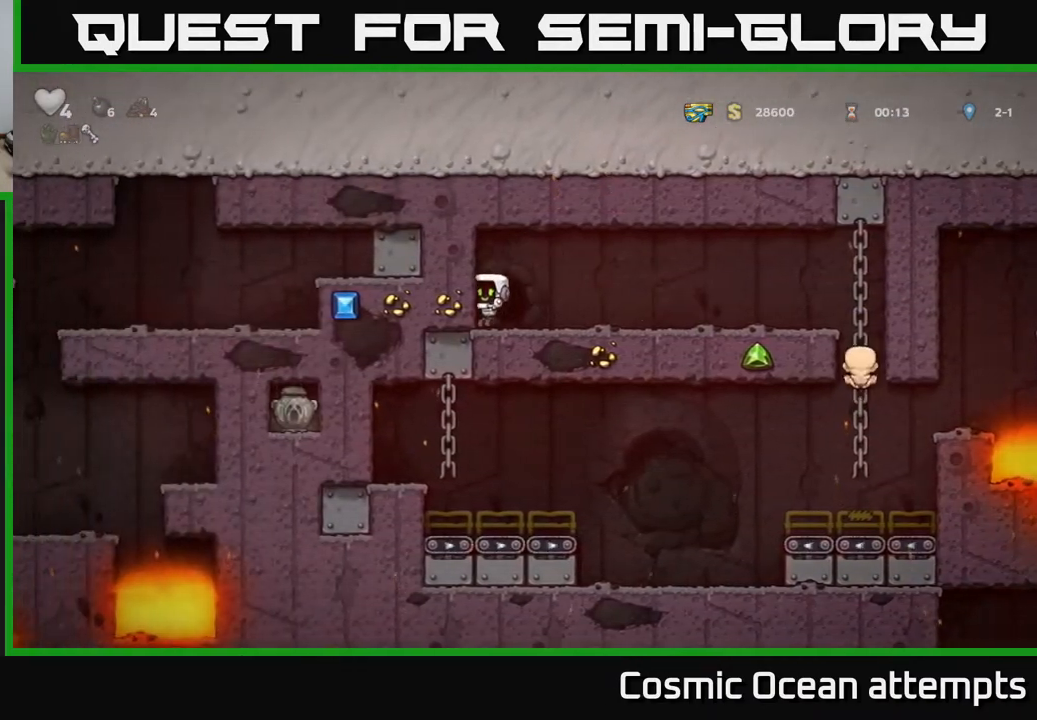
{"buttons": ["L2"], "right_stick": "center", "events": [[83, "L2", "up"], [167, "L2", "down"], [250, "L2", "up"], [333, "L2", "down"], [383, "L2", "up"], [467, "L2", "down"]]}
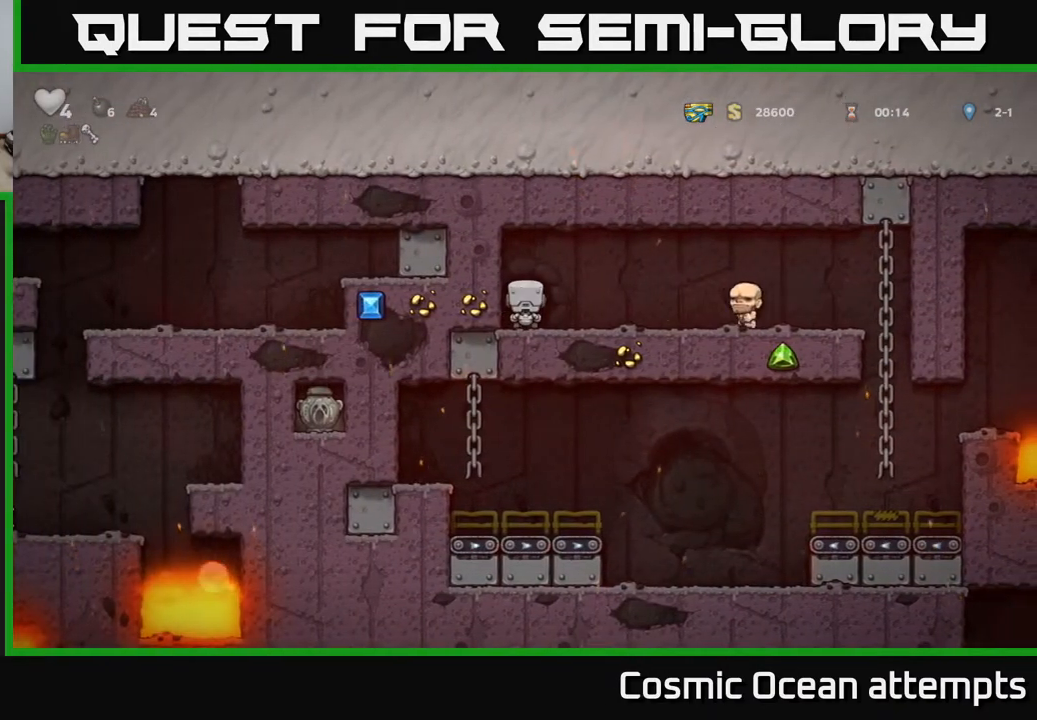
{"buttons": [], "right_stick": "center", "events": [[67, "L2", "up"]]}
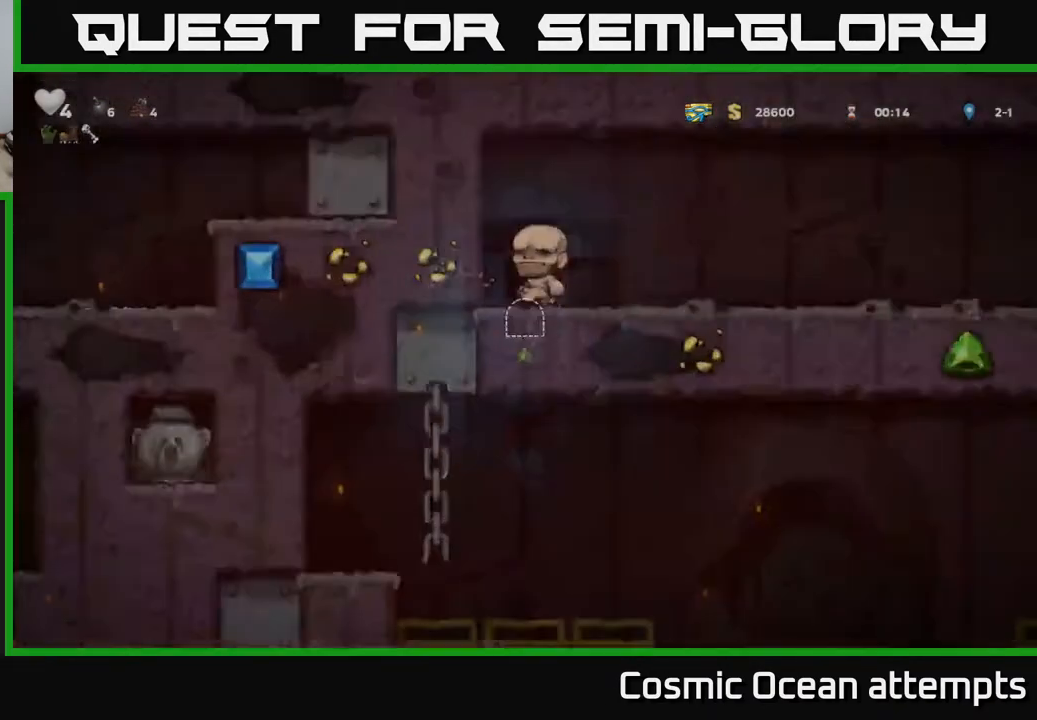
{"buttons": [], "right_stick": "center", "events": []}
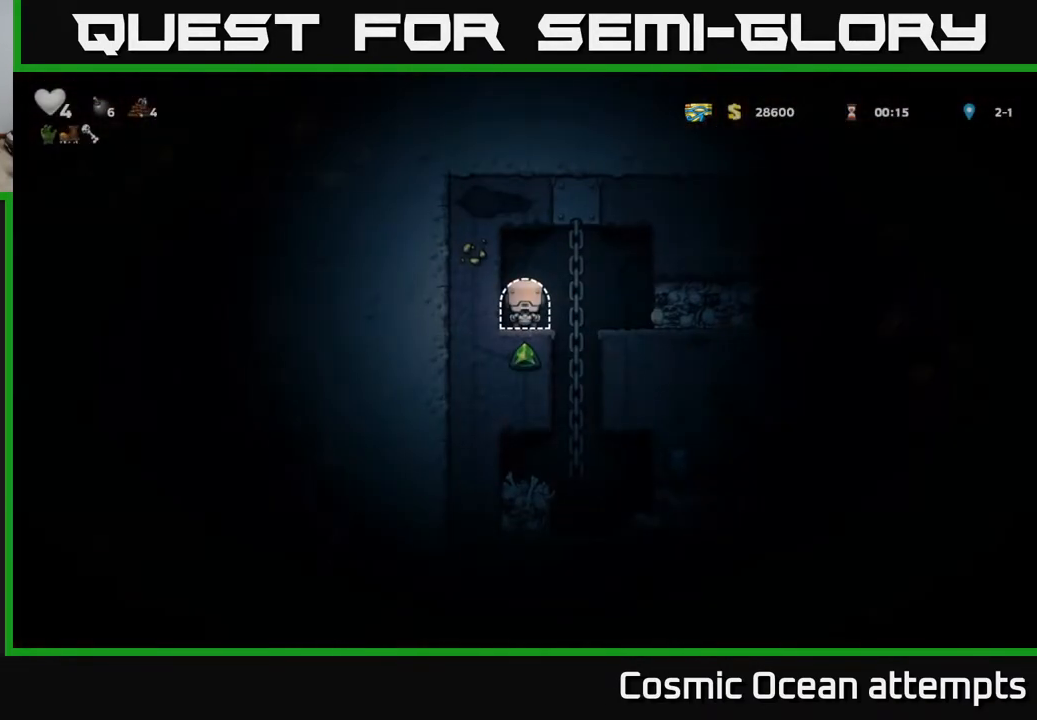
{"buttons": ["X", "DPAD_RIGHT"], "right_stick": "center", "events": [[200, "DPAD_RIGHT", "down"], [417, "X", "down"]]}
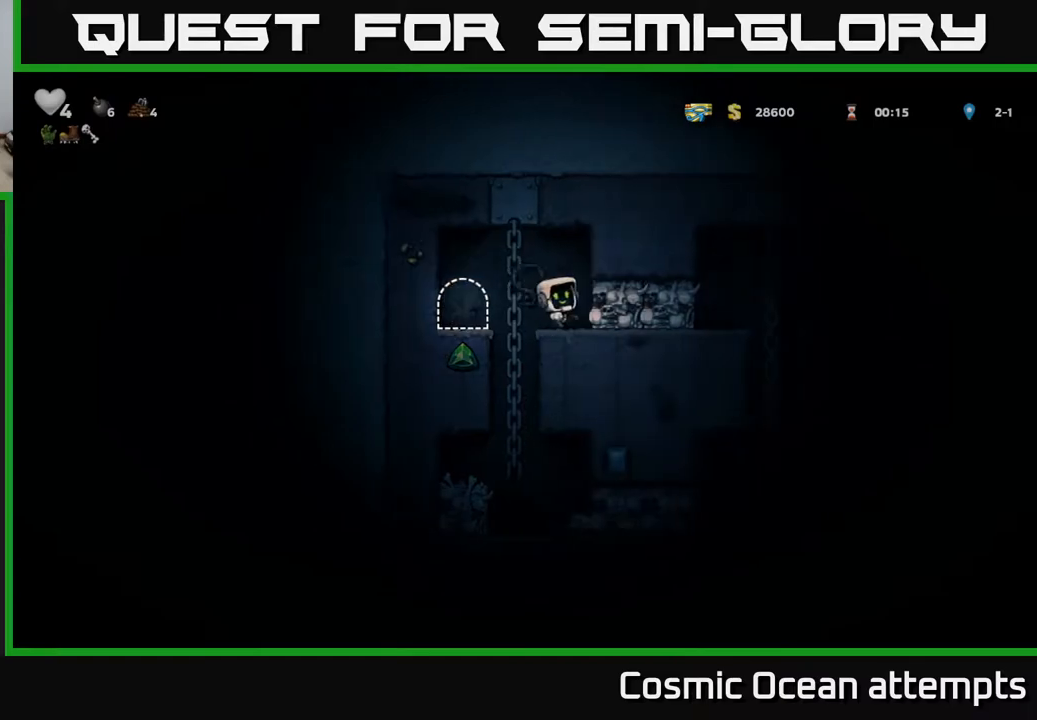
{"buttons": [], "right_stick": "center", "events": [[83, "X", "up"], [417, "DPAD_RIGHT", "up"]]}
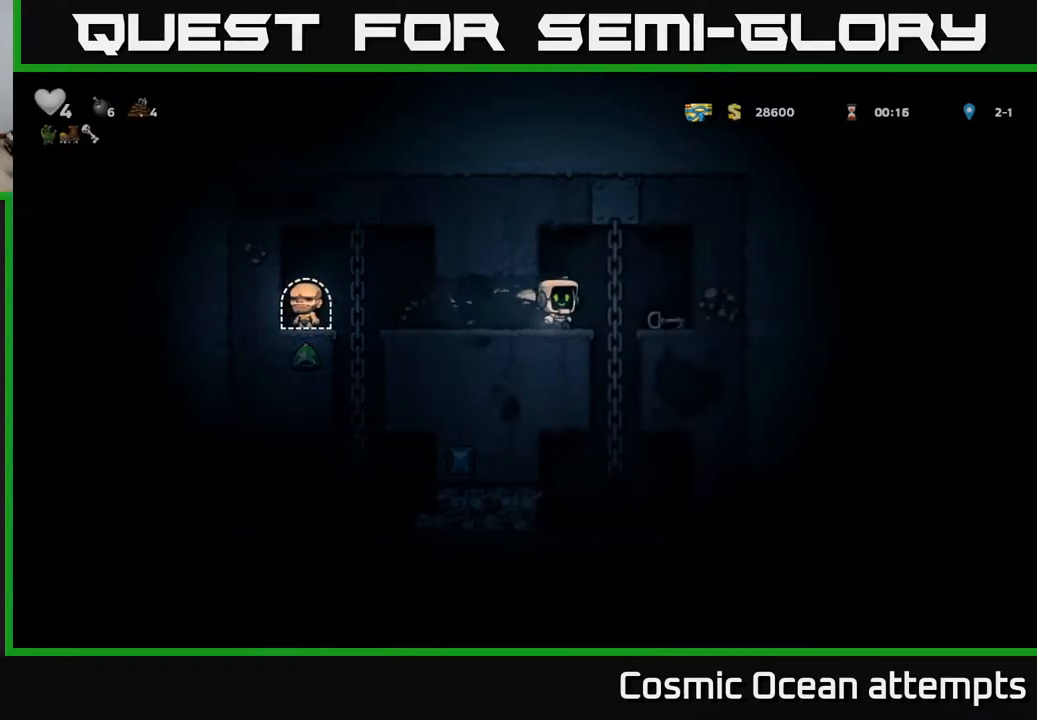
{"buttons": [], "right_stick": "center", "events": [[300, "DPAD_RIGHT", "down"], [450, "DPAD_RIGHT", "up"]]}
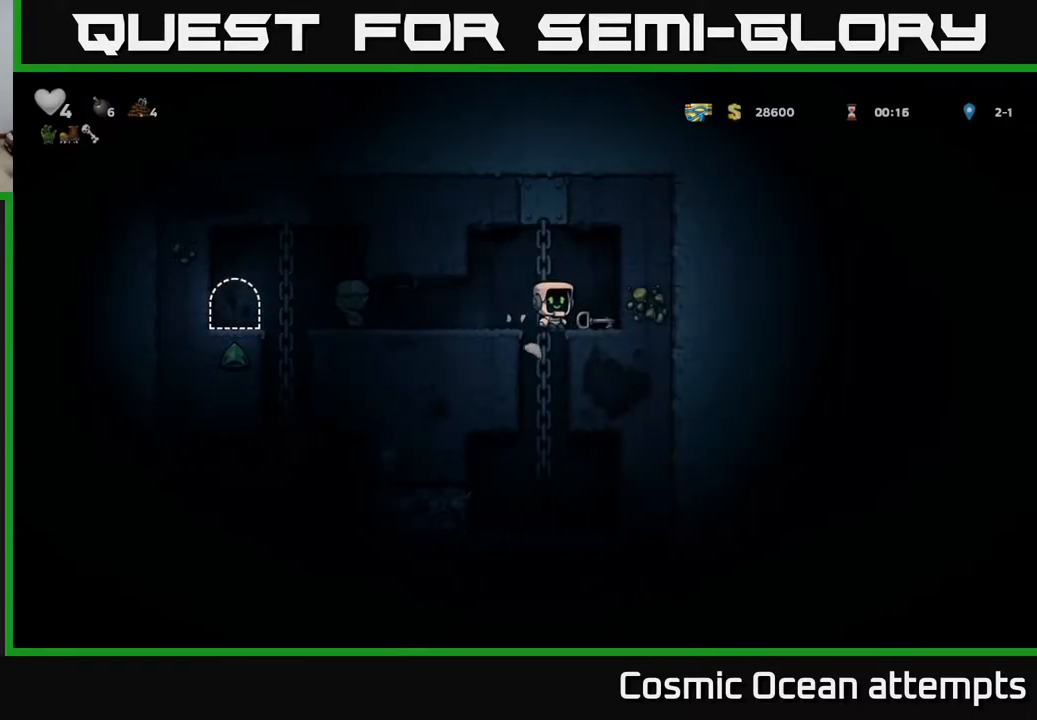
{"buttons": ["DPAD_LEFT"], "right_stick": "center", "events": [[17, "DPAD_LEFT", "down"]]}
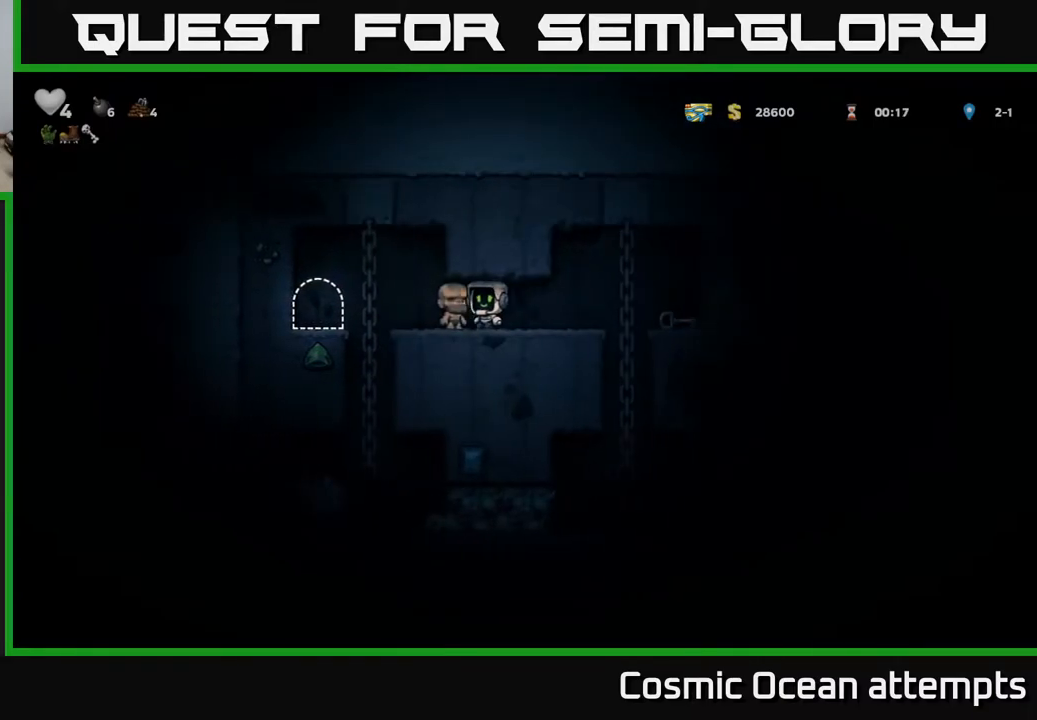
{"buttons": [], "right_stick": "center", "events": [[317, "DPAD_LEFT", "up"], [350, "L2", "down"], [433, "L2", "up"]]}
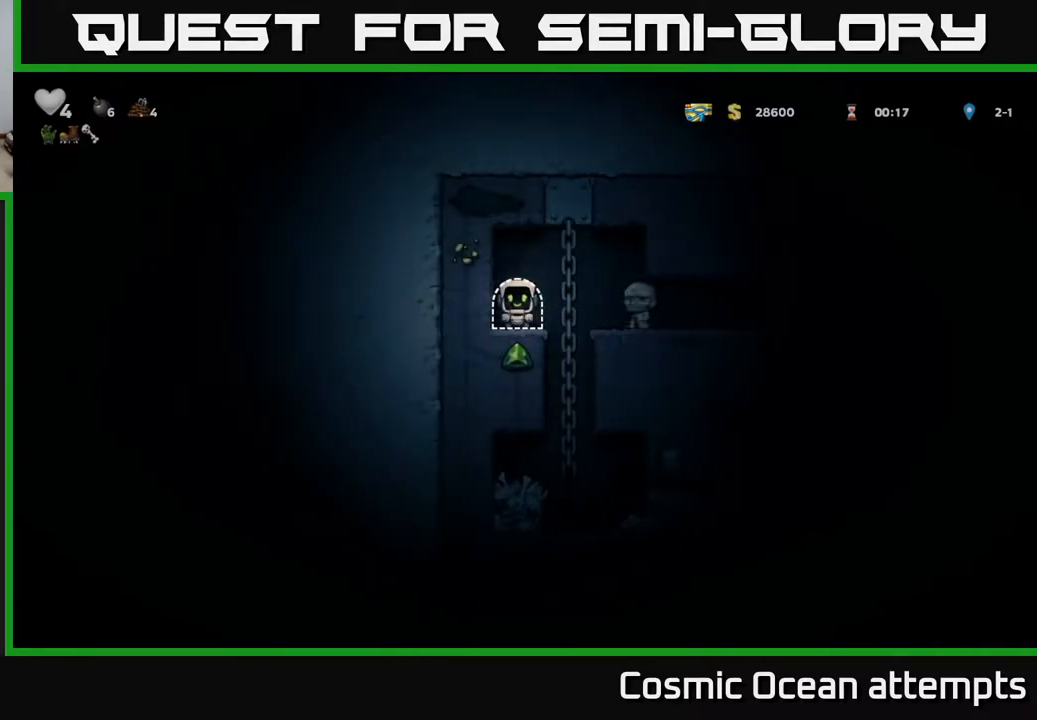
{"buttons": [], "right_stick": "center", "events": [[17, "L2", "down"], [100, "L2", "up"], [183, "L2", "down"], [267, "L2", "up"]]}
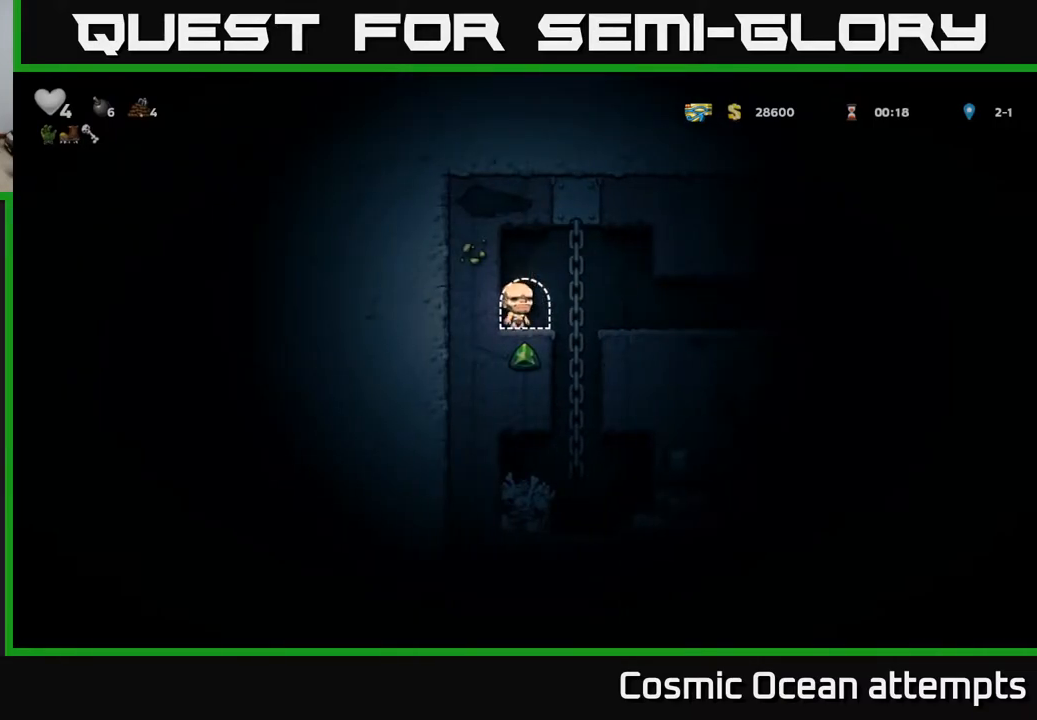
{"buttons": ["DPAD_RIGHT"], "right_stick": "center", "events": [[500, "DPAD_RIGHT", "down"]]}
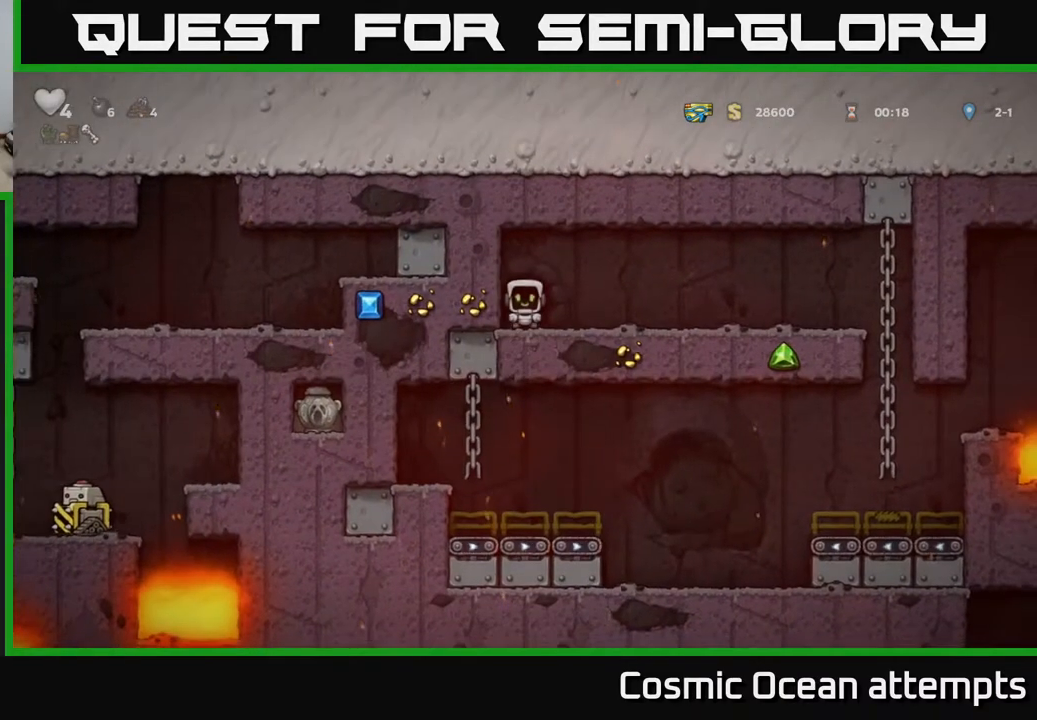
{"buttons": ["DPAD_RIGHT"], "right_stick": "center", "events": []}
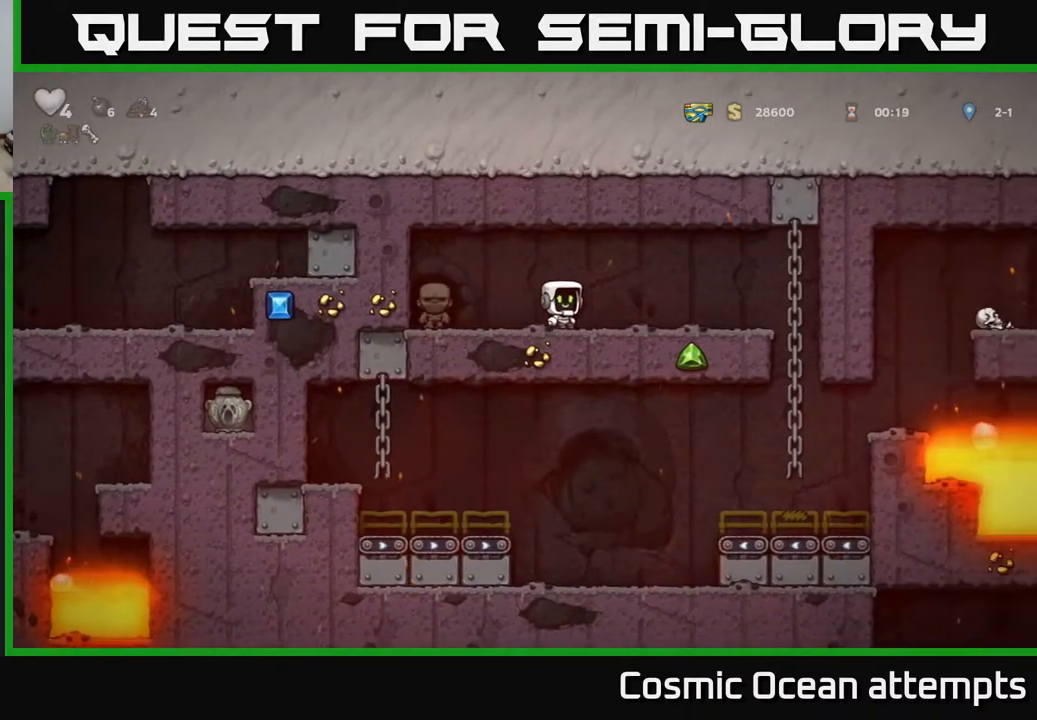
{"buttons": ["DPAD_UP"], "right_stick": "center", "events": [[450, "DPAD_UP", "down"], [483, "DPAD_RIGHT", "up"]]}
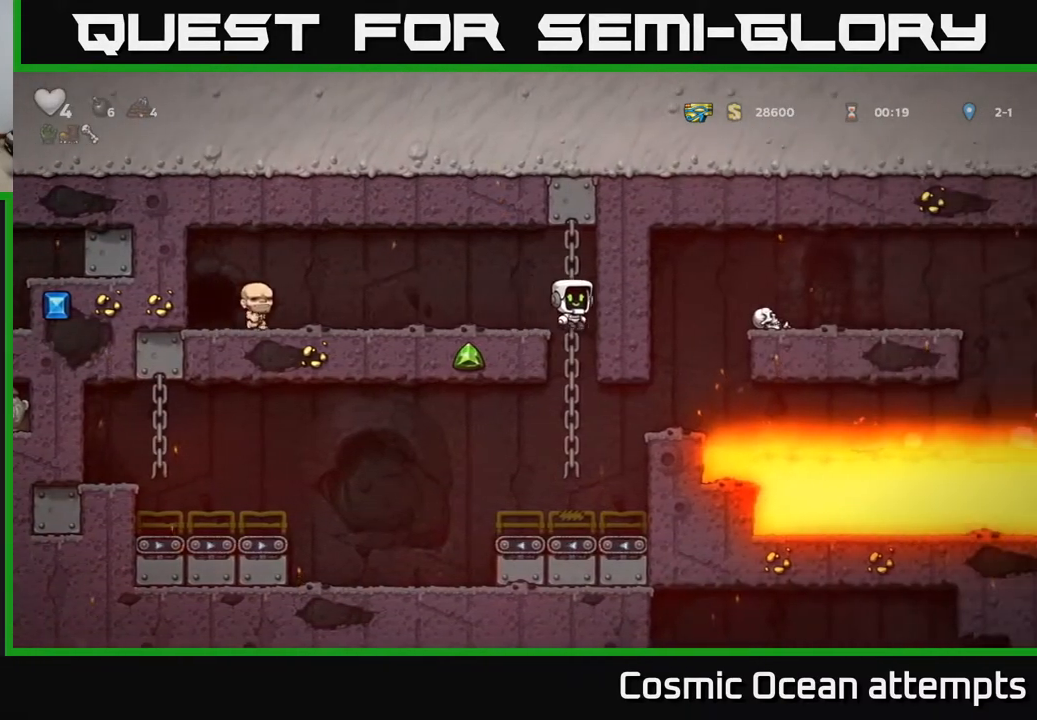
{"buttons": [], "right_stick": "center", "events": [[83, "DPAD_UP", "up"], [117, "DPAD_DOWN", "down"], [150, "A", "down"], [233, "A", "up"], [233, "DPAD_DOWN", "up"]]}
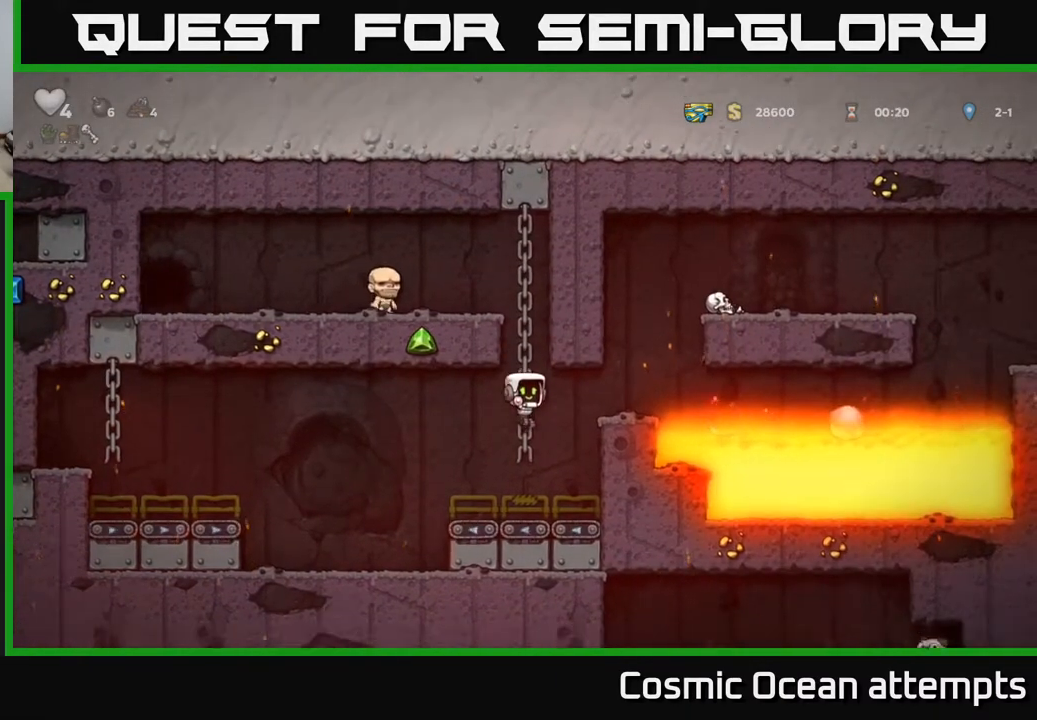
{"buttons": ["DPAD_RIGHT"], "right_stick": "center", "events": [[33, "DPAD_RIGHT", "down"], [267, "A", "down"], [417, "A", "up"]]}
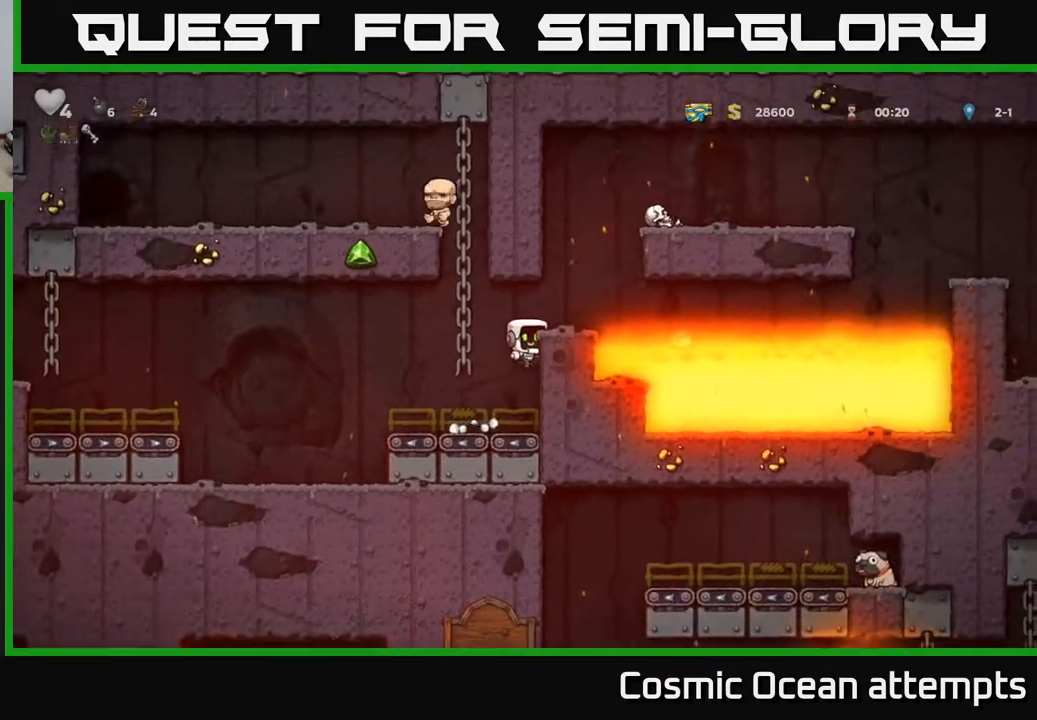
{"buttons": [], "right_stick": "center", "events": [[100, "DPAD_RIGHT", "up"], [367, "A", "down"], [467, "A", "up"]]}
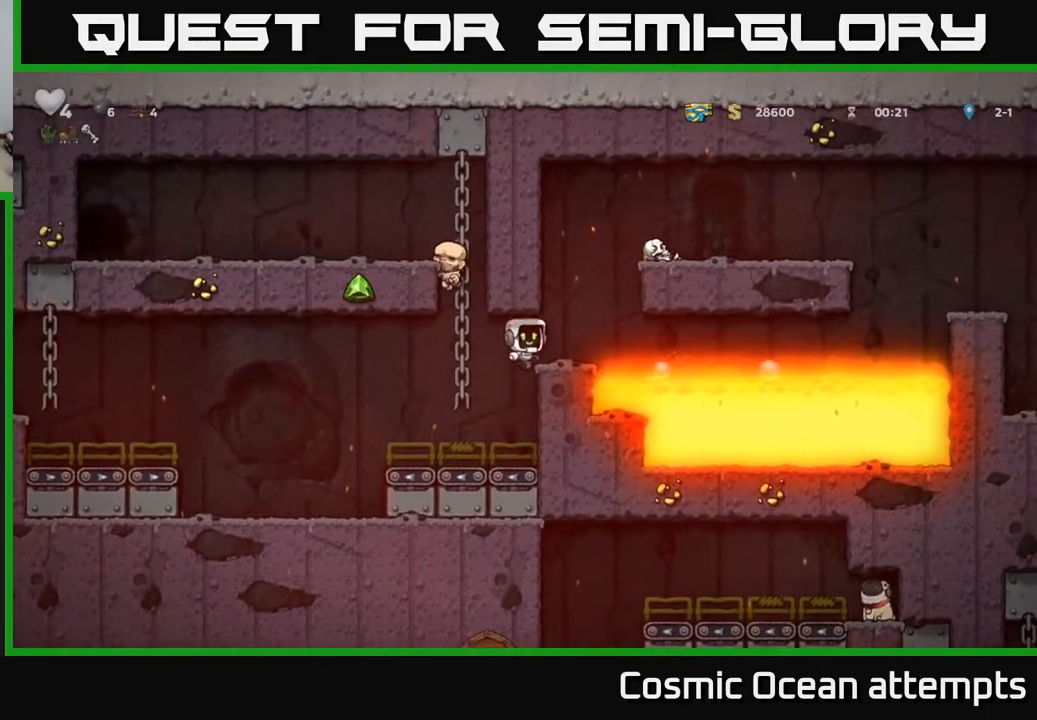
{"buttons": ["A", "DPAD_RIGHT"], "right_stick": "center", "events": [[17, "DPAD_RIGHT", "down"], [83, "DPAD_RIGHT", "up"], [350, "A", "down"], [367, "DPAD_RIGHT", "down"]]}
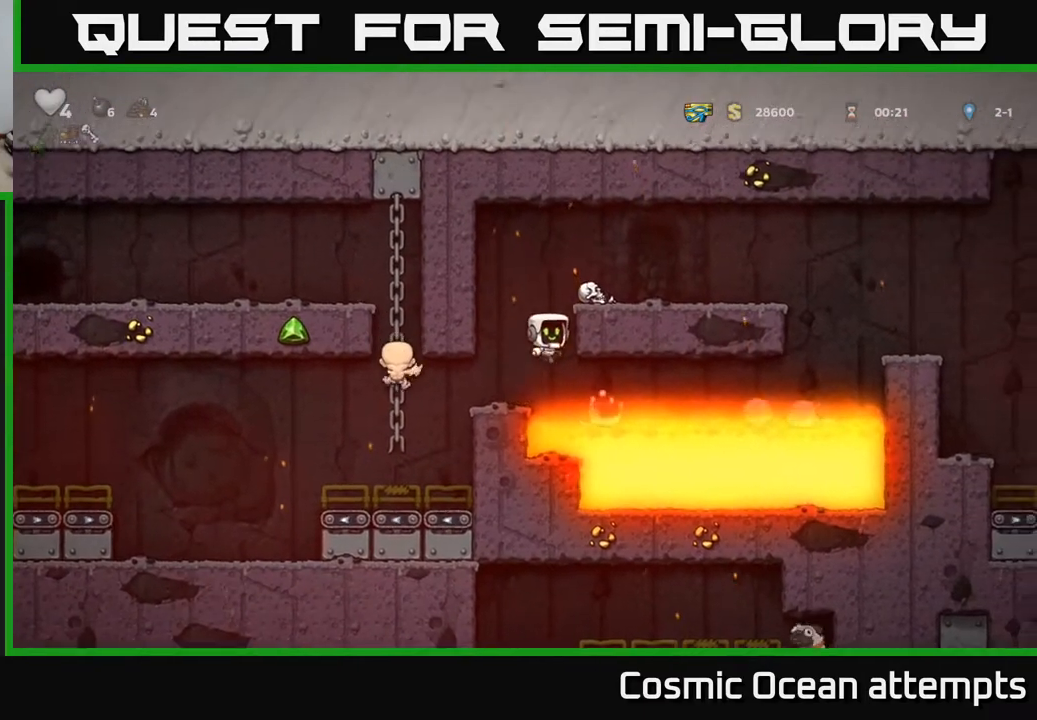
{"buttons": ["DPAD_RIGHT"], "right_stick": "center", "events": [[17, "A", "up"], [200, "A", "down"], [317, "A", "up"]]}